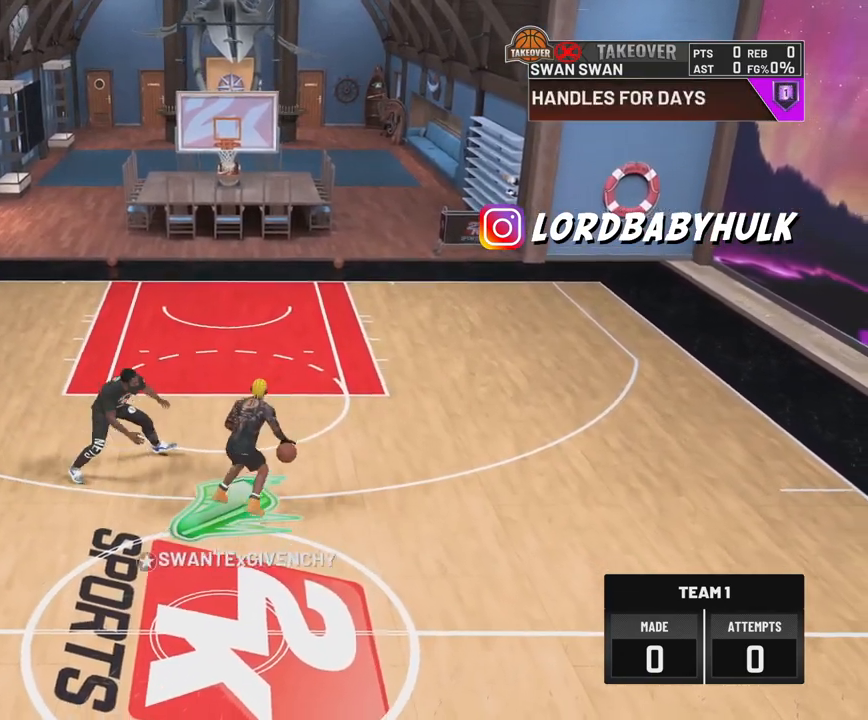
Gameplay with a controller (PlayStation layout); each line is a JSON object with the inputs held at the frame after it. "events" lists button and stick changes between this image and that frame as [ms after this image, input, new state], when the widget could be followed in between.
{"buttons": ["R2"], "left_stick": "up-left", "right_stick": "center", "events": []}
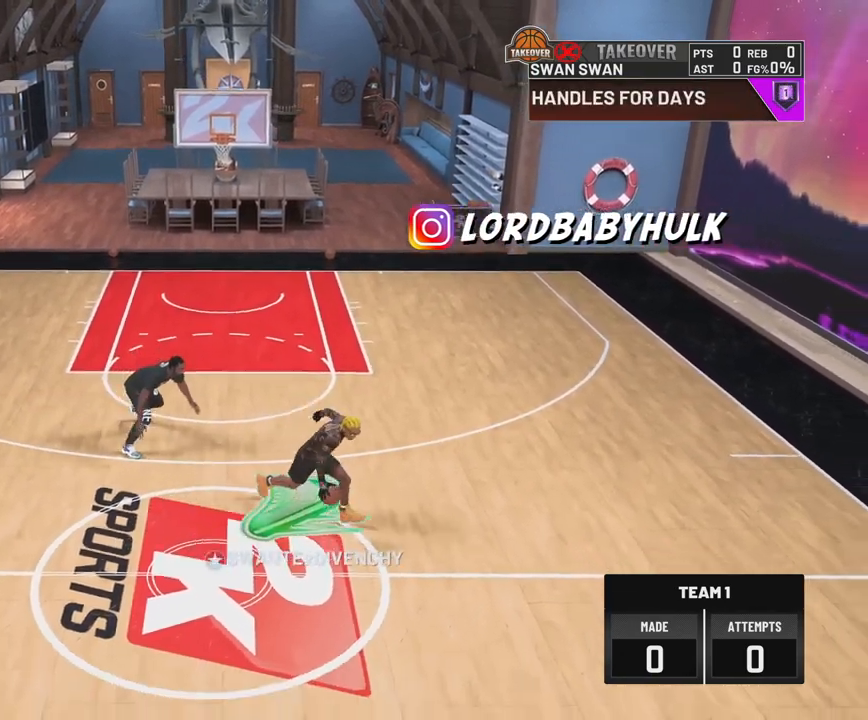
{"buttons": ["R2"], "left_stick": "center", "right_stick": "center", "events": [[133, "left_stick", "center"], [350, "right_stick", "up-right"], [433, "right_stick", "center"]]}
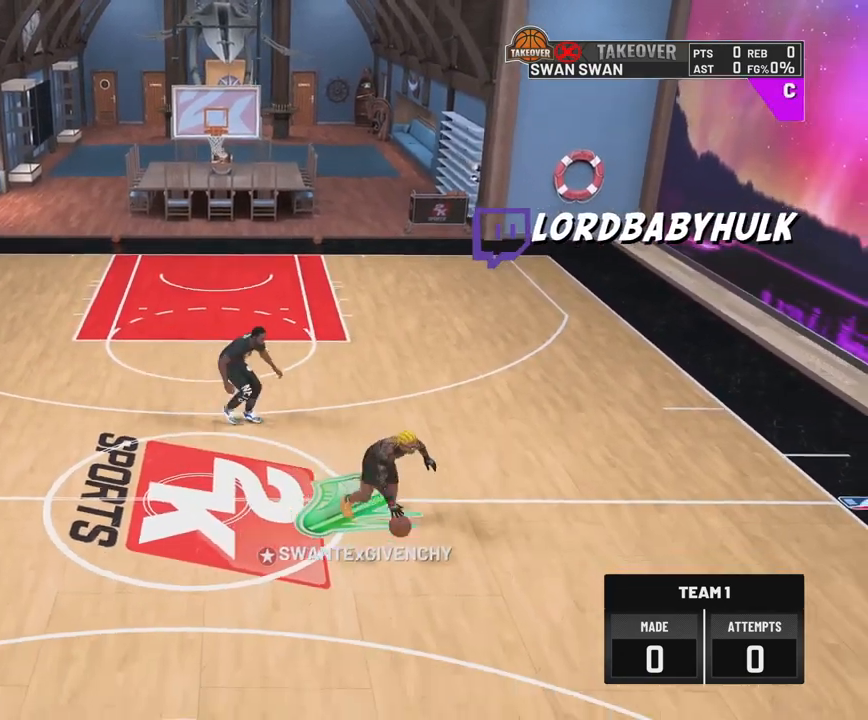
{"buttons": ["R2"], "left_stick": "up-right", "right_stick": "center", "events": [[117, "left_stick", "up-right"]]}
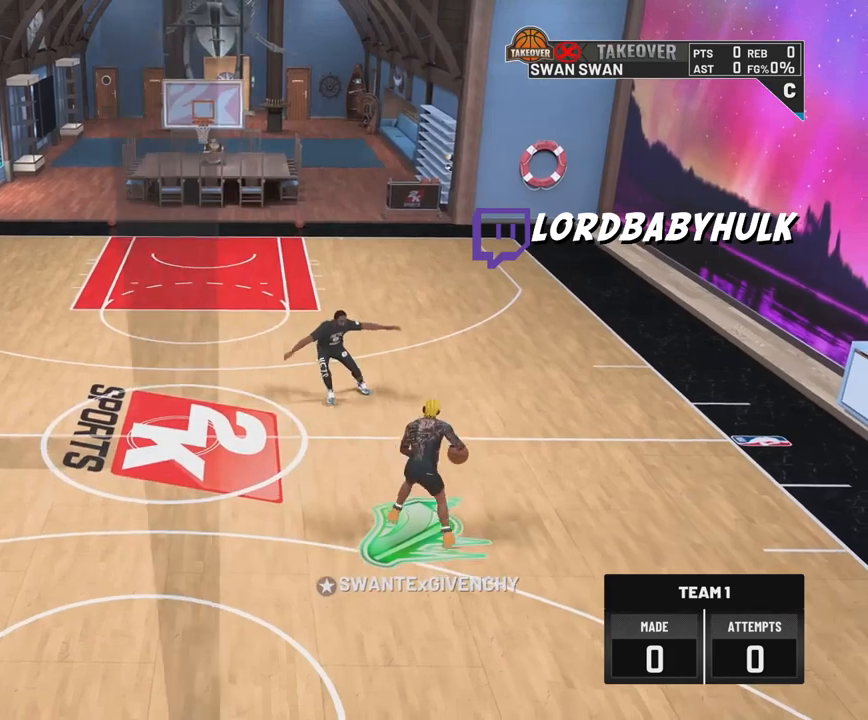
{"buttons": [], "left_stick": "center", "right_stick": "center", "events": [[417, "left_stick", "center"], [433, "R2", "up"]]}
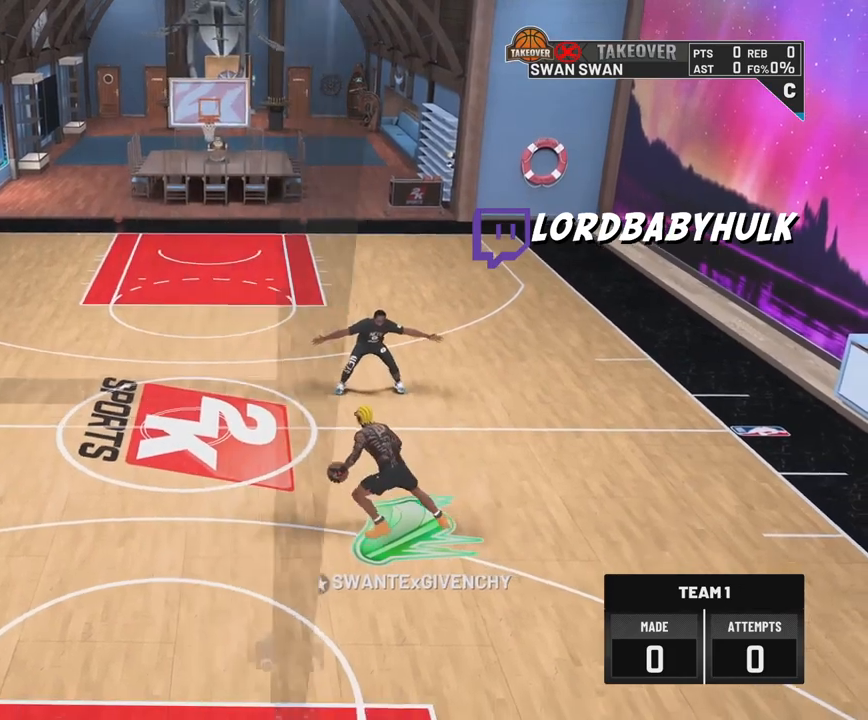
{"buttons": [], "left_stick": "center", "right_stick": "center", "events": [[50, "right_stick", "left"], [167, "right_stick", "center"], [367, "right_stick", "down-right"], [467, "right_stick", "center"]]}
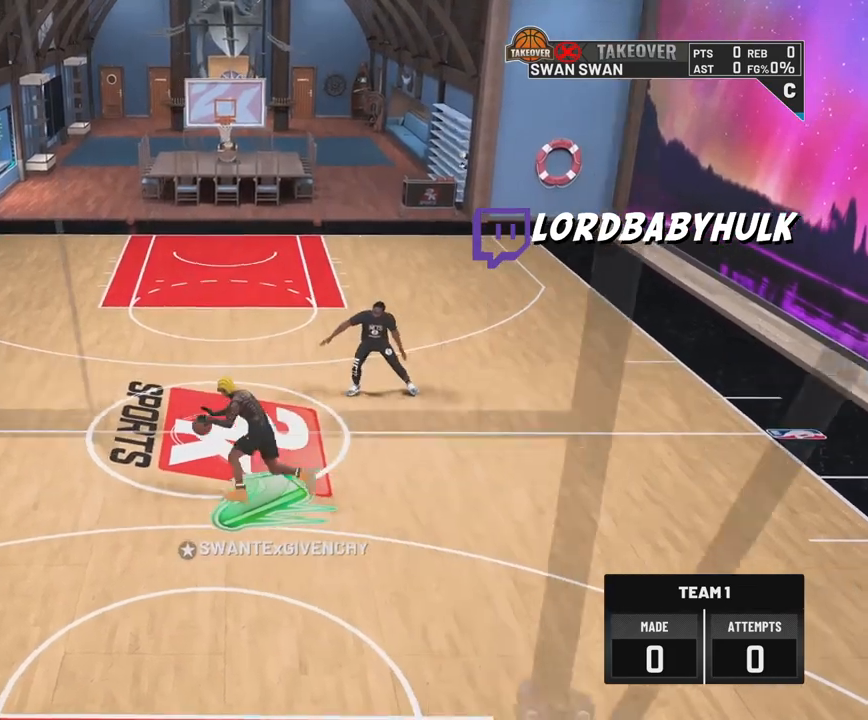
{"buttons": [], "left_stick": "center", "right_stick": "center", "events": [[117, "right_stick", "left"], [217, "right_stick", "center"], [350, "right_stick", "right"], [433, "right_stick", "center"]]}
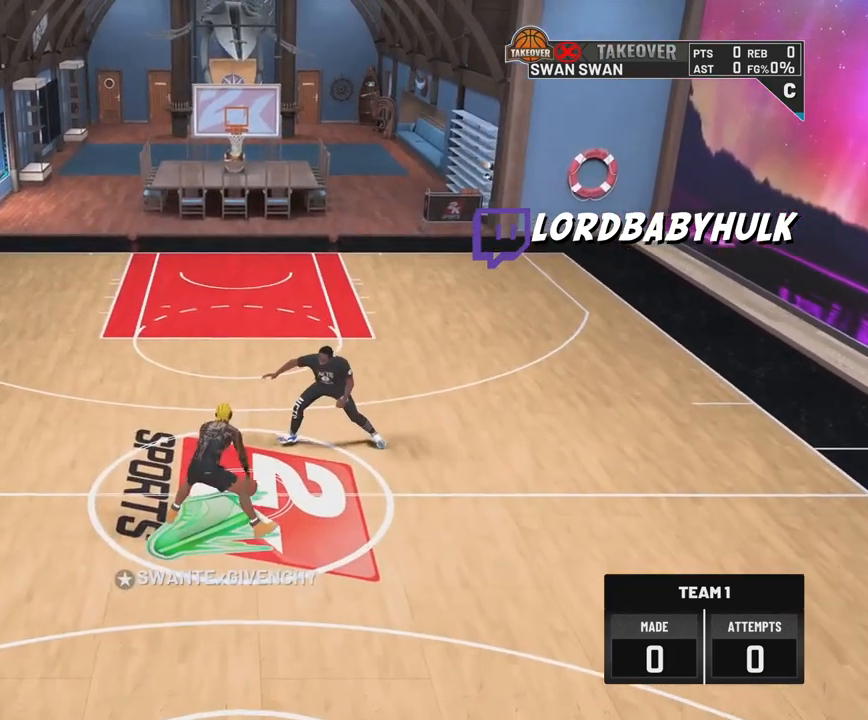
{"buttons": ["R2"], "left_stick": "down-left", "right_stick": "center", "events": [[50, "right_stick", "left"], [167, "right_stick", "center"], [317, "right_stick", "down-right"], [417, "right_stick", "center"], [500, "R2", "down"], [500, "left_stick", "down-left"]]}
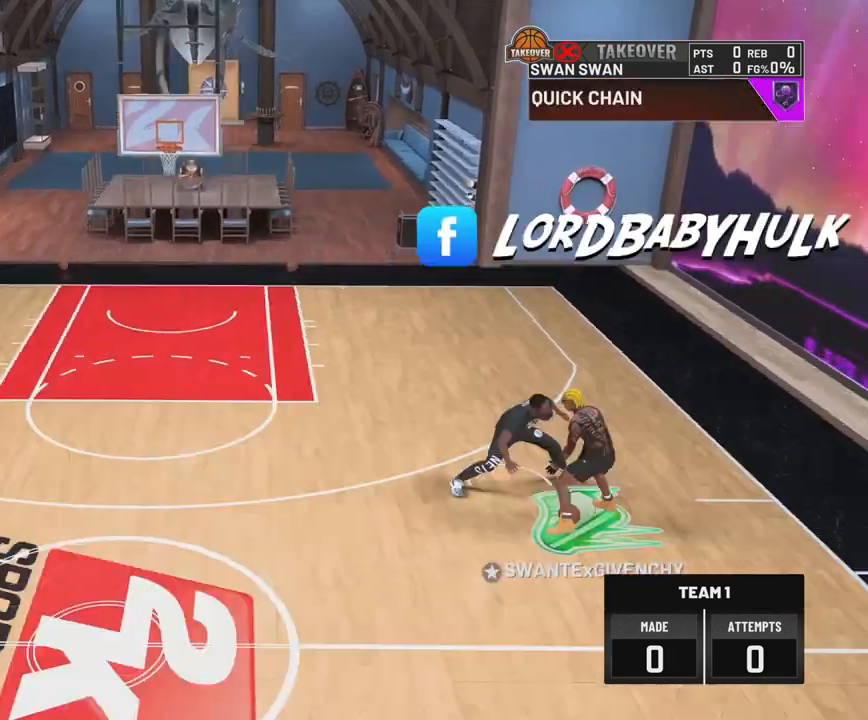
{"buttons": ["R2"], "left_stick": "down-left", "right_stick": "center", "events": []}
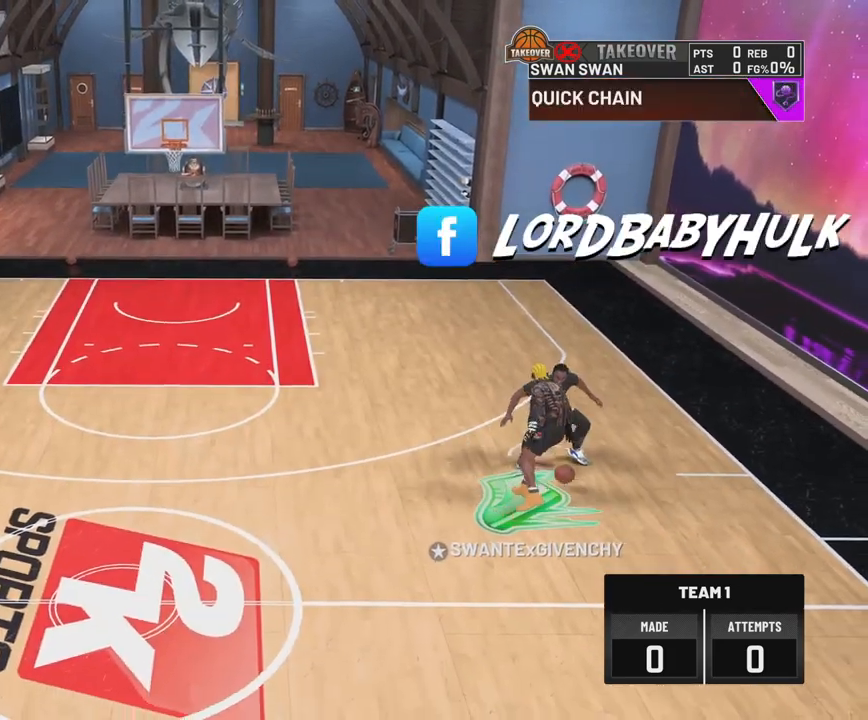
{"buttons": [], "left_stick": "down-left", "right_stick": "center", "events": [[267, "R2", "up"]]}
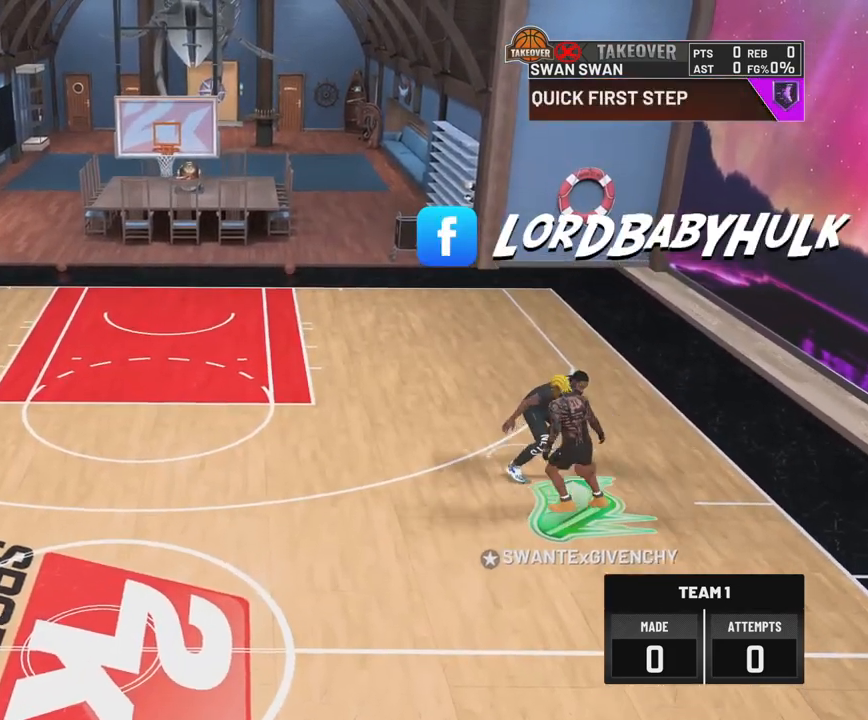
{"buttons": [], "left_stick": "center", "right_stick": "center", "events": [[200, "left_stick", "center"]]}
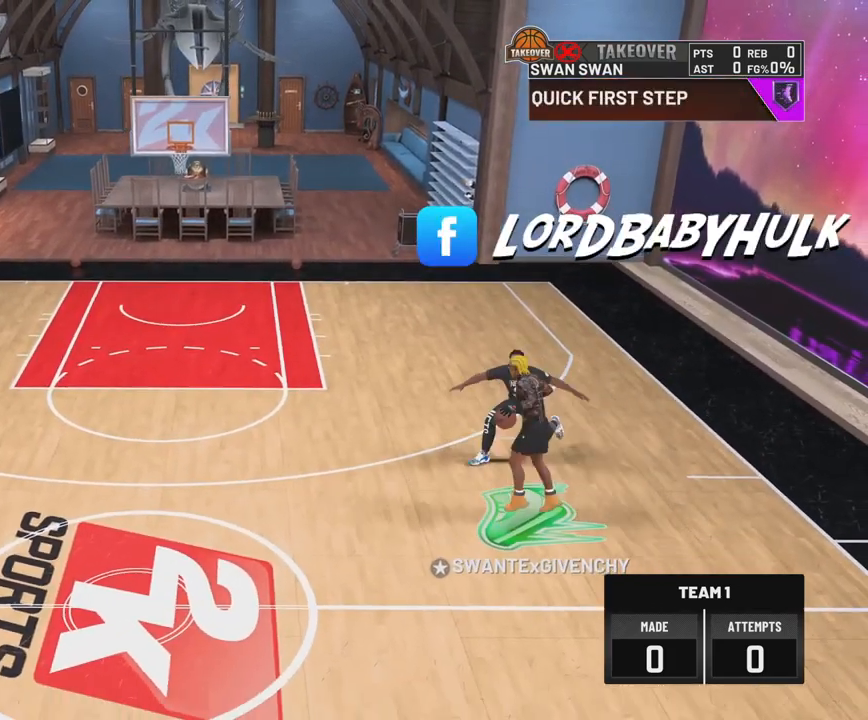
{"buttons": [], "left_stick": "right", "right_stick": "center", "events": [[283, "left_stick", "right"]]}
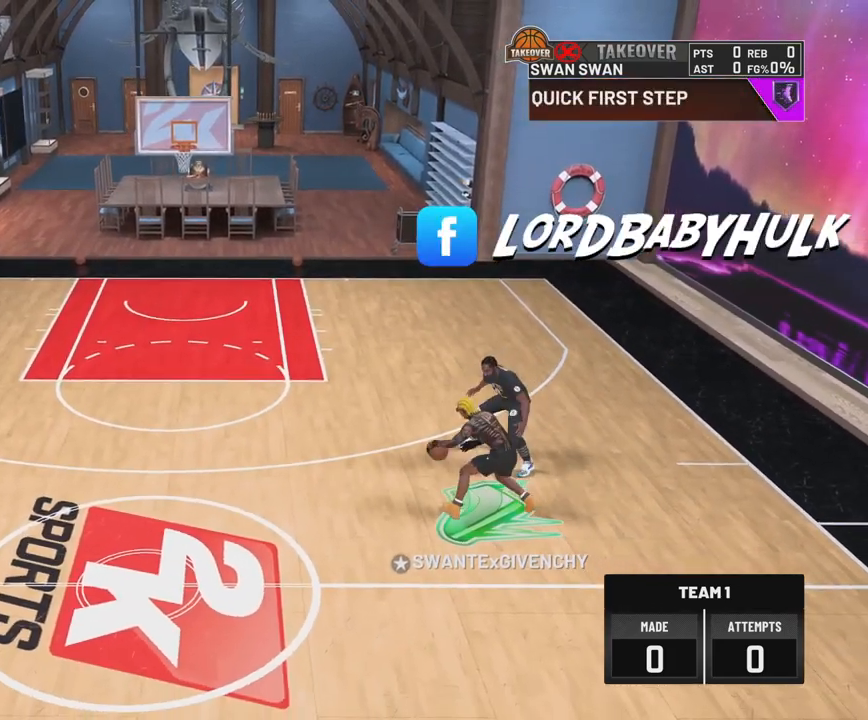
{"buttons": [], "left_stick": "down-right", "right_stick": "center", "events": [[100, "left_stick", "down-right"]]}
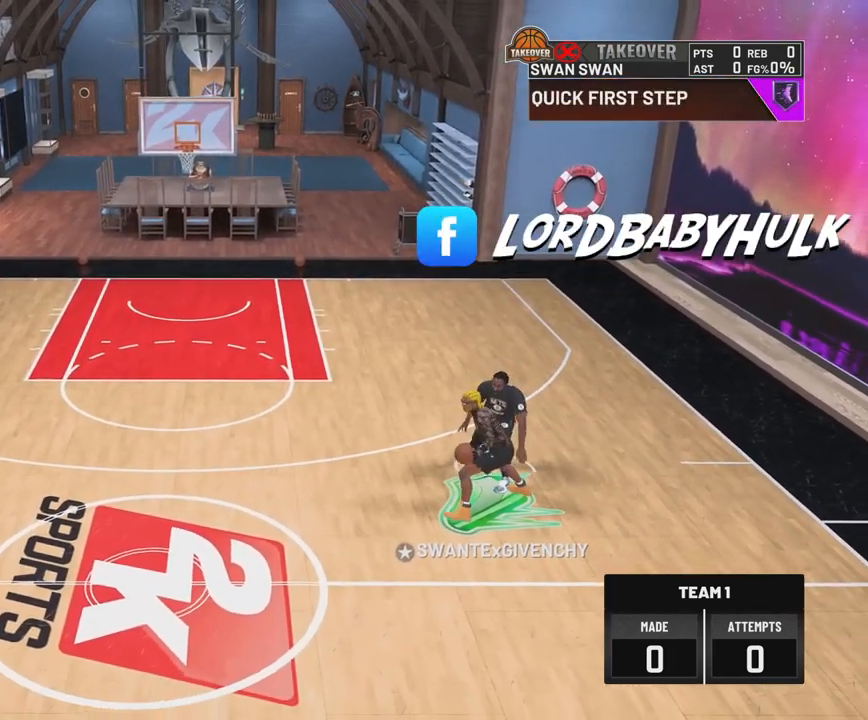
{"buttons": [], "left_stick": "center", "right_stick": "center", "events": [[350, "left_stick", "center"]]}
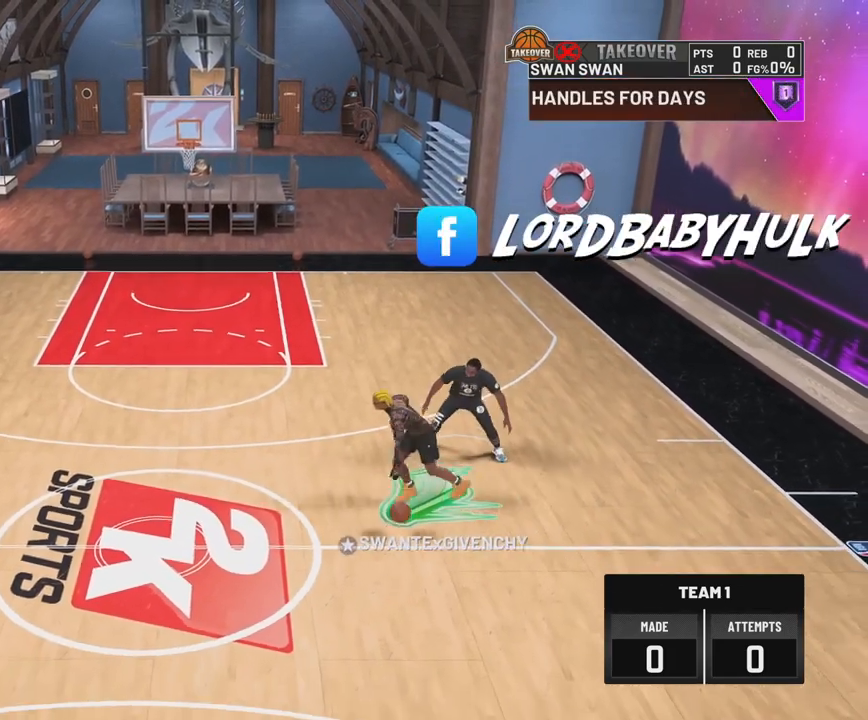
{"buttons": [], "left_stick": "up-right", "right_stick": "center", "events": [[400, "left_stick", "up-right"]]}
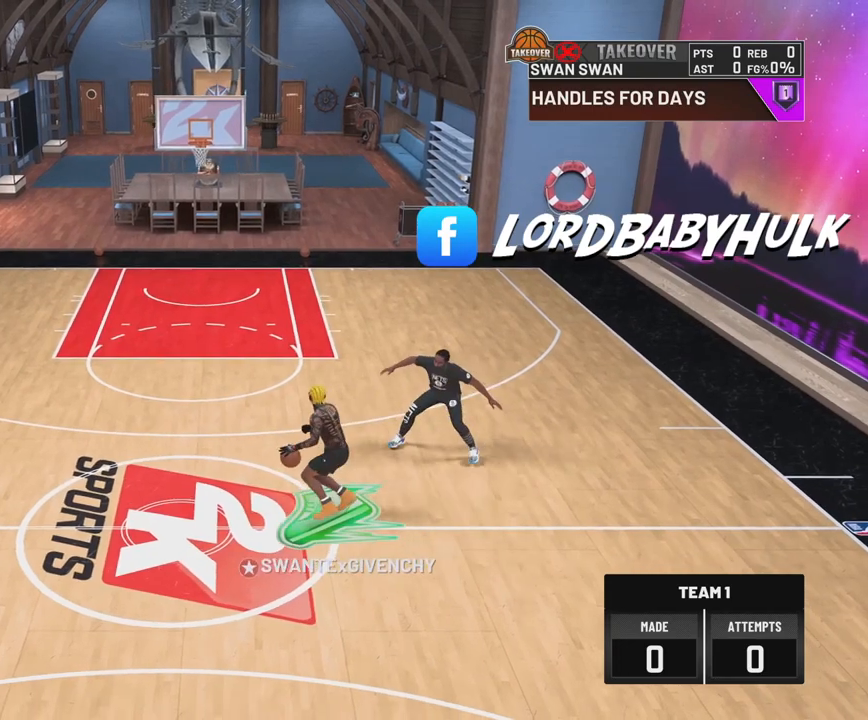
{"buttons": [], "left_stick": "center", "right_stick": "center", "events": [[217, "left_stick", "center"]]}
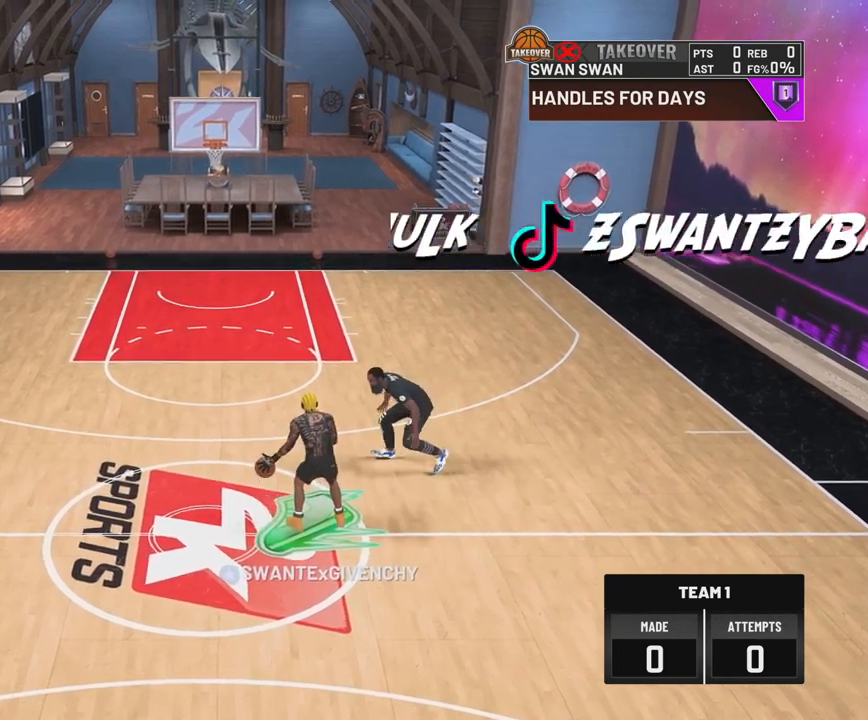
{"buttons": [], "left_stick": "center", "right_stick": "center", "events": []}
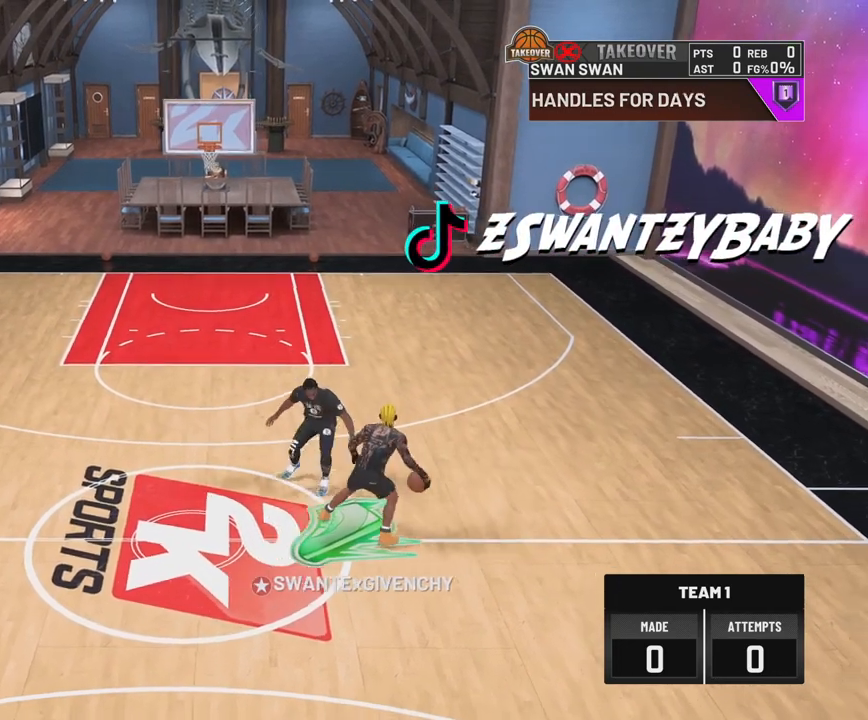
{"buttons": [], "left_stick": "center", "right_stick": "center", "events": []}
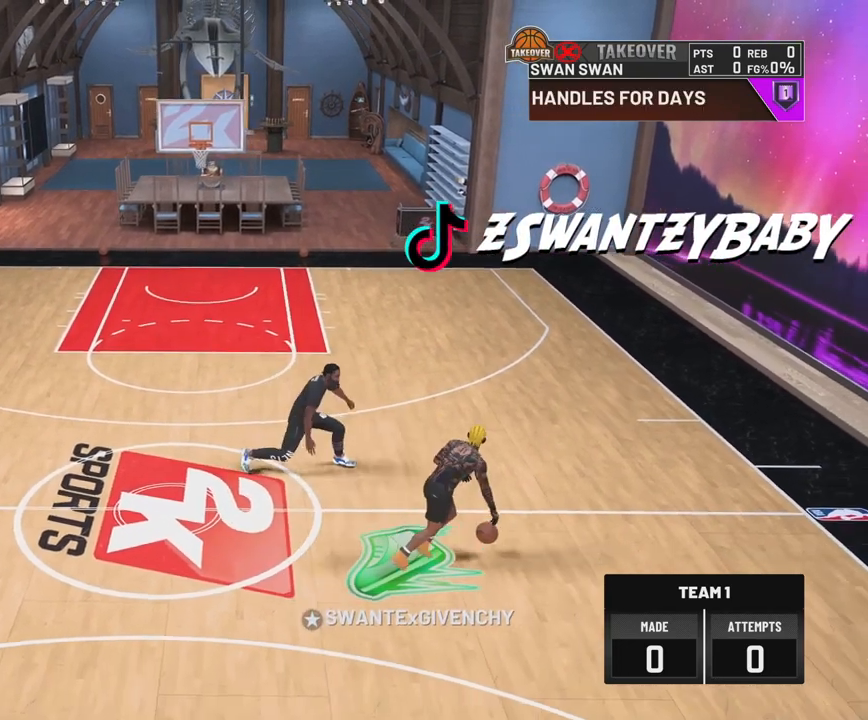
{"buttons": [], "left_stick": "center", "right_stick": "center", "events": []}
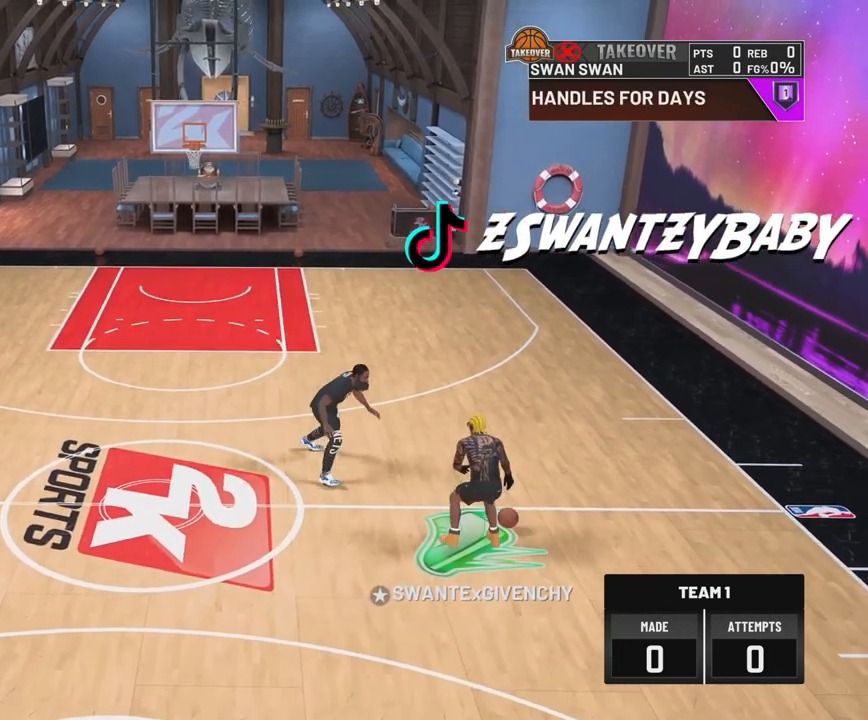
{"buttons": [], "left_stick": "center", "right_stick": "center", "events": []}
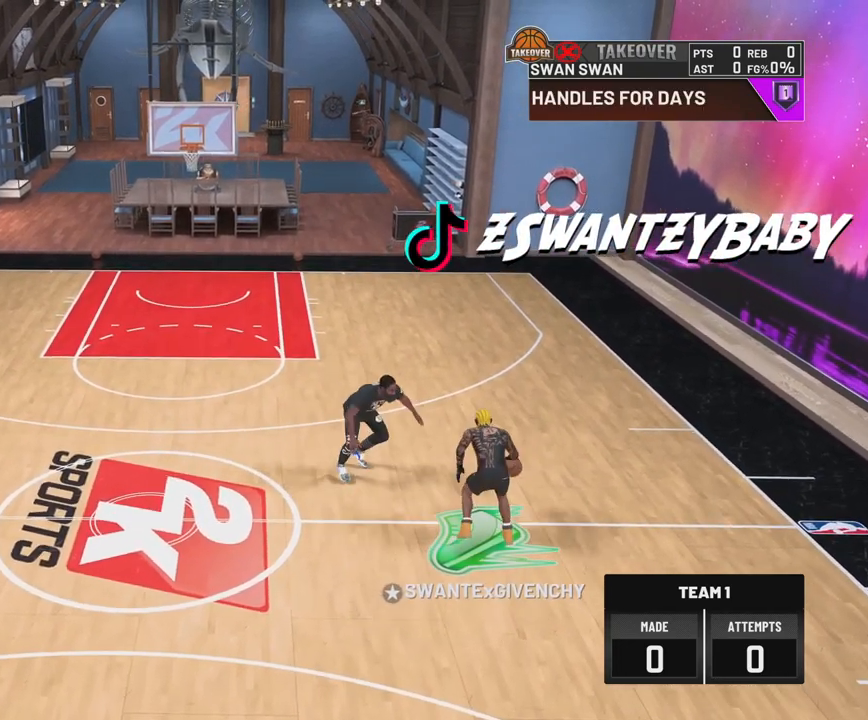
{"buttons": [], "left_stick": "center", "right_stick": "center", "events": []}
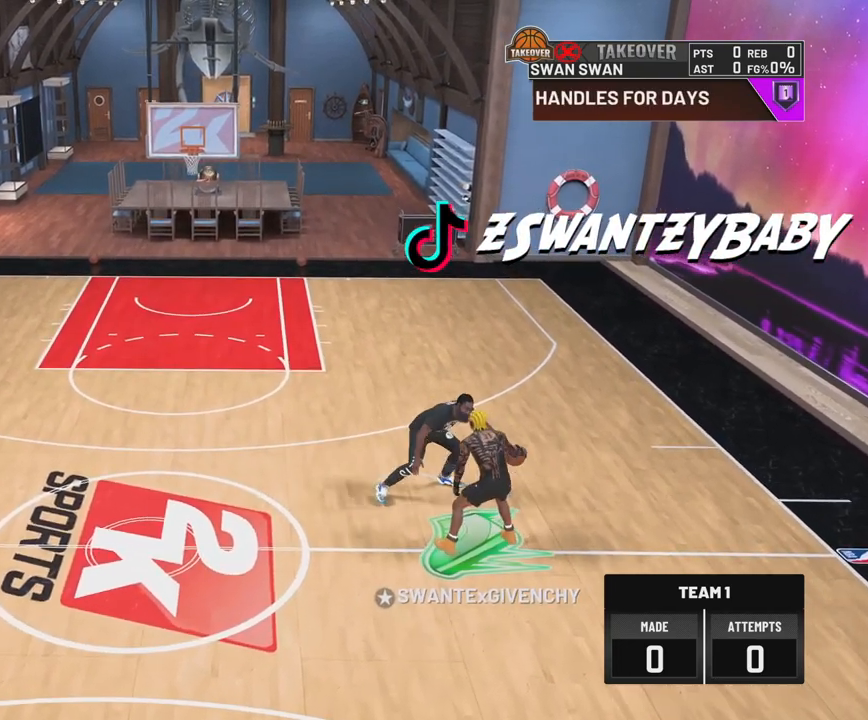
{"buttons": [], "left_stick": "center", "right_stick": "center", "events": []}
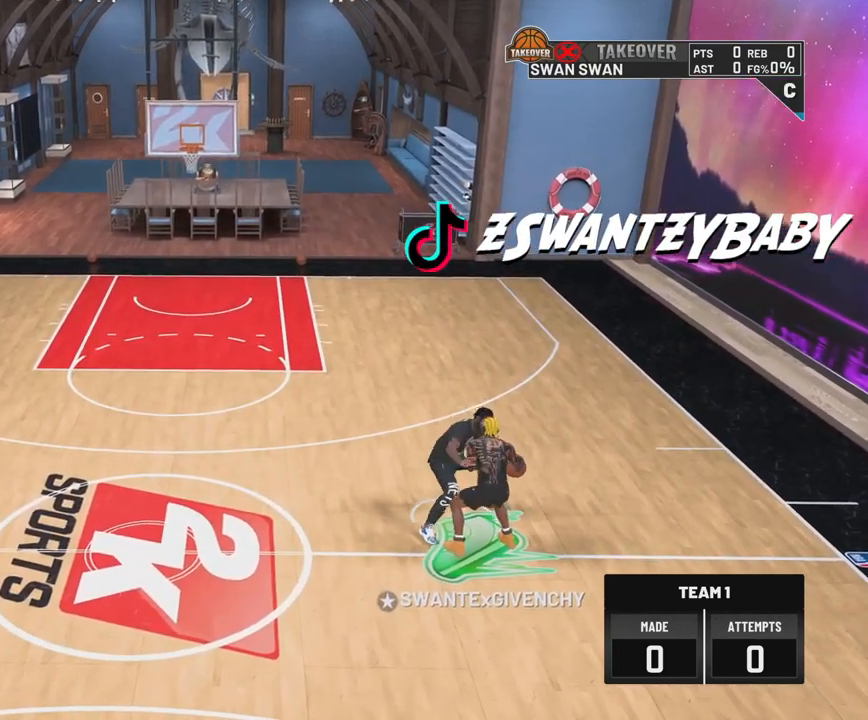
{"buttons": [], "left_stick": "center", "right_stick": "center", "events": []}
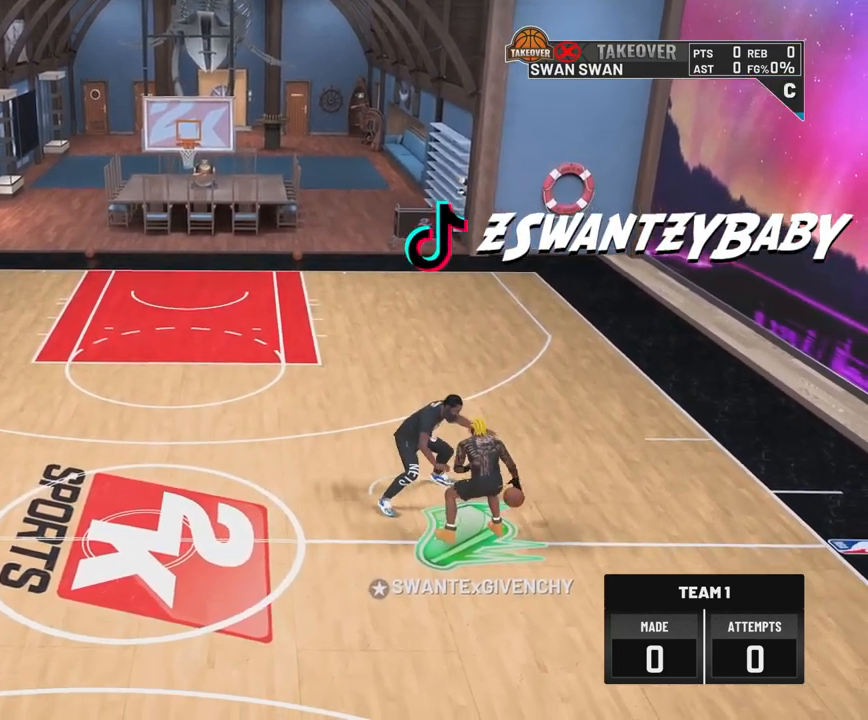
{"buttons": ["R2"], "left_stick": "center", "right_stick": "center", "events": [[383, "R2", "down"]]}
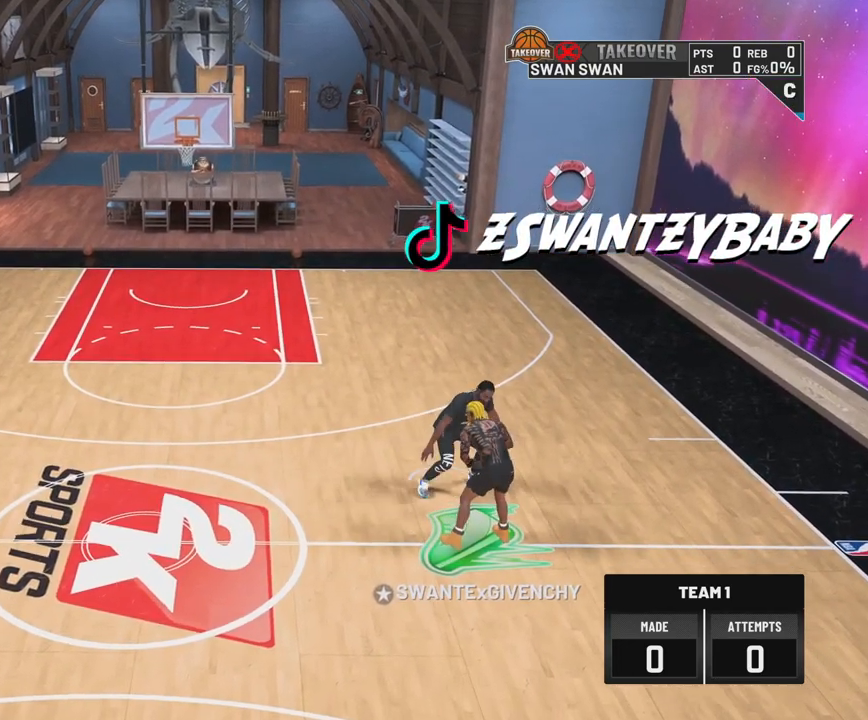
{"buttons": [], "left_stick": "center", "right_stick": "center", "events": [[283, "right_stick", "left"], [400, "right_stick", "center"], [500, "R2", "up"]]}
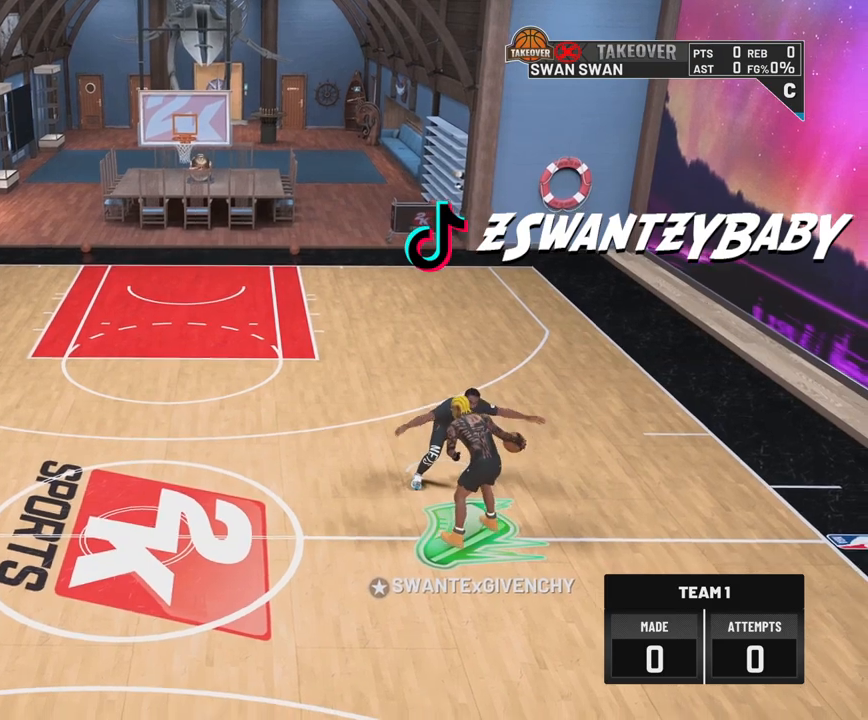
{"buttons": [], "left_stick": "center", "right_stick": "center", "events": [[117, "right_stick", "down-right"], [217, "right_stick", "center"], [383, "right_stick", "down-right"], [467, "right_stick", "center"]]}
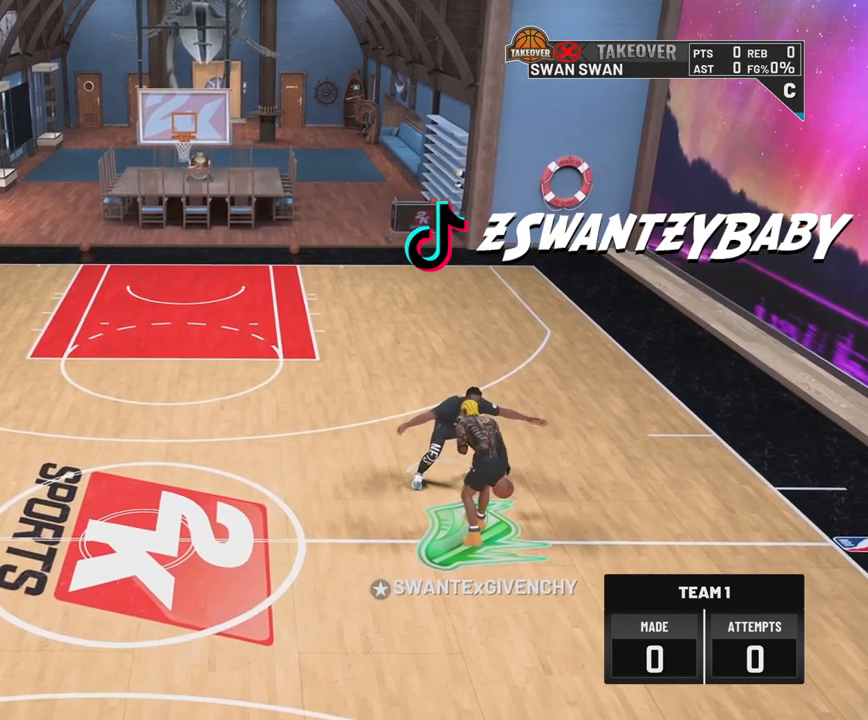
{"buttons": [], "left_stick": "center", "right_stick": "center", "events": [[117, "right_stick", "down-right"], [183, "right_stick", "center"]]}
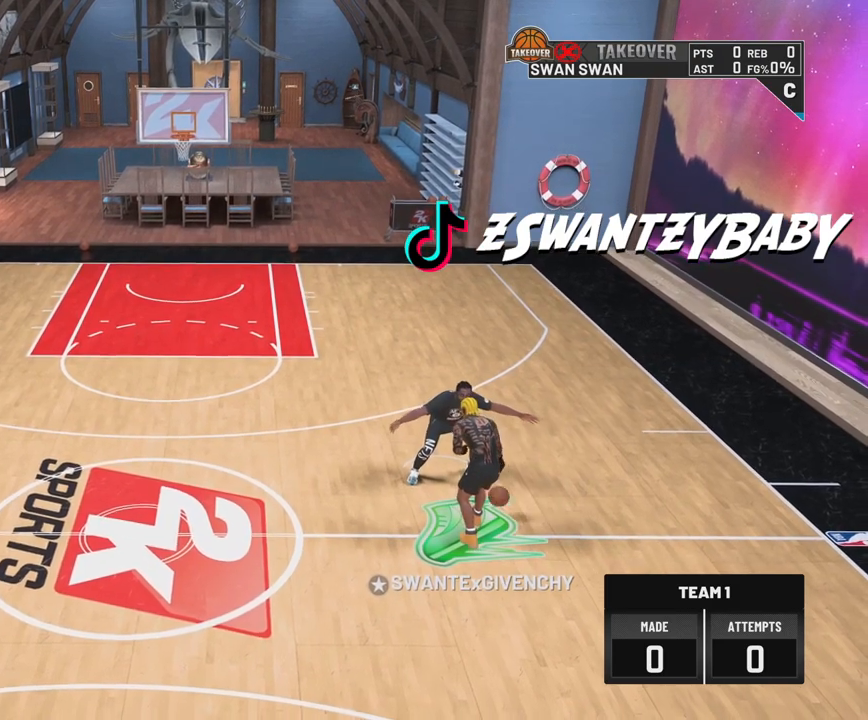
{"buttons": ["R2"], "left_stick": "center", "right_stick": "center", "events": [[350, "right_stick", "left"], [417, "R2", "down"], [433, "right_stick", "center"]]}
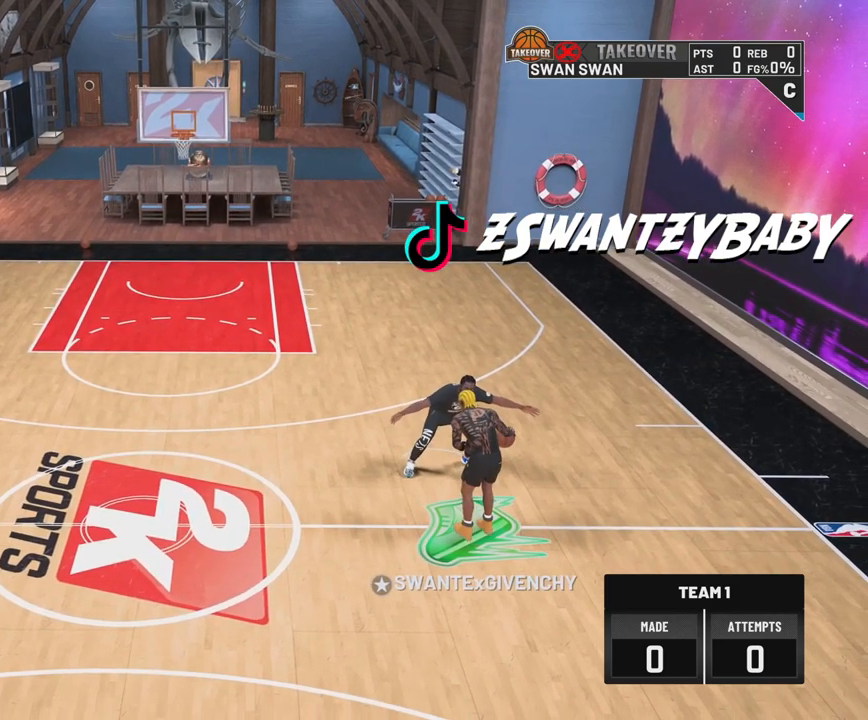
{"buttons": ["R2"], "left_stick": "center", "right_stick": "down-right", "events": [[483, "right_stick", "down-right"]]}
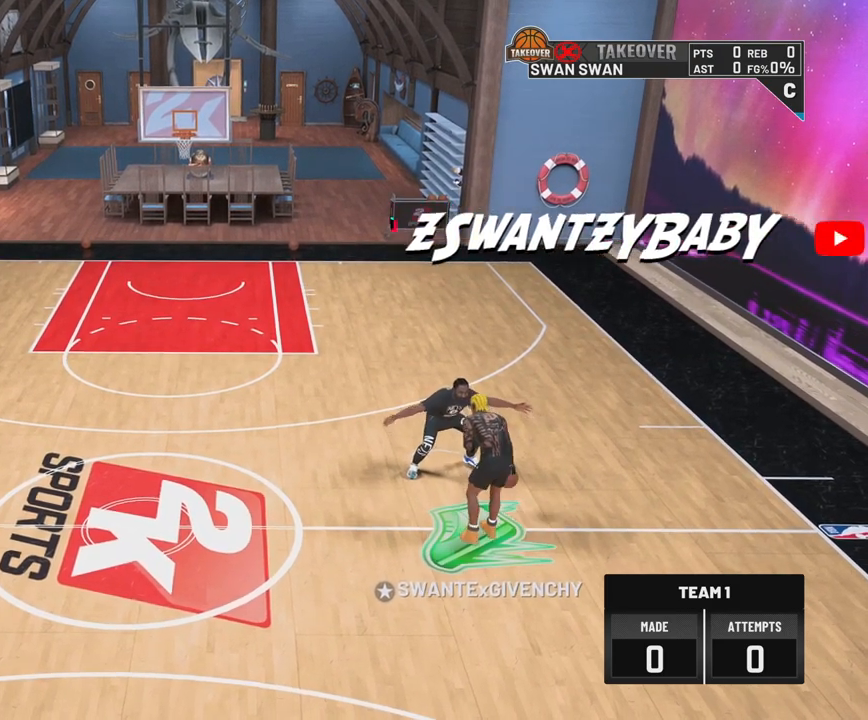
{"buttons": ["R2"], "left_stick": "center", "right_stick": "center", "events": [[83, "right_stick", "center"]]}
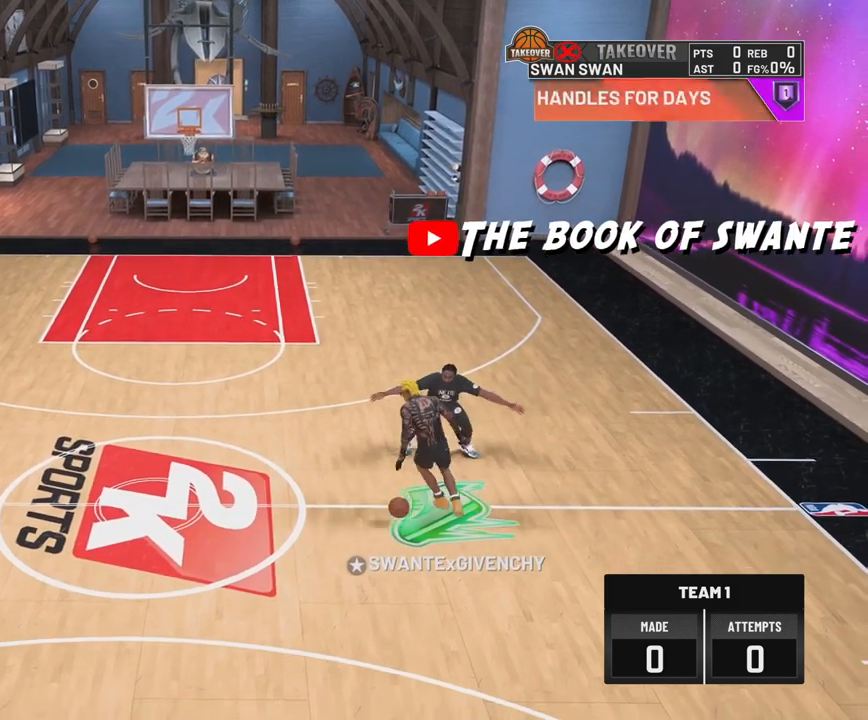
{"buttons": [], "left_stick": "center", "right_stick": "center", "events": [[300, "R2", "up"], [333, "right_stick", "down-left"], [400, "right_stick", "center"]]}
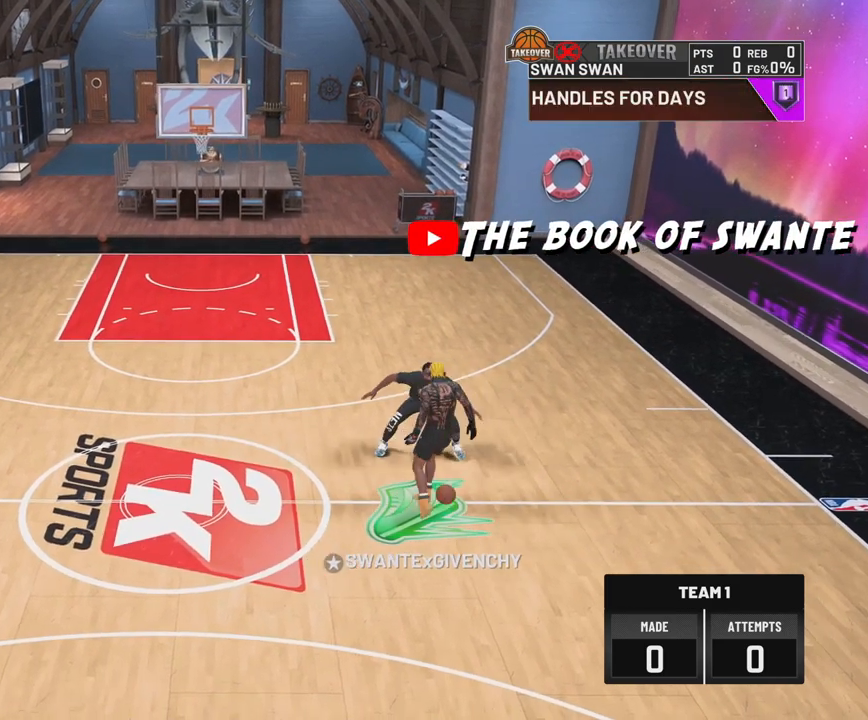
{"buttons": [], "left_stick": "center", "right_stick": "center", "events": [[150, "right_stick", "down-left"], [217, "right_stick", "center"]]}